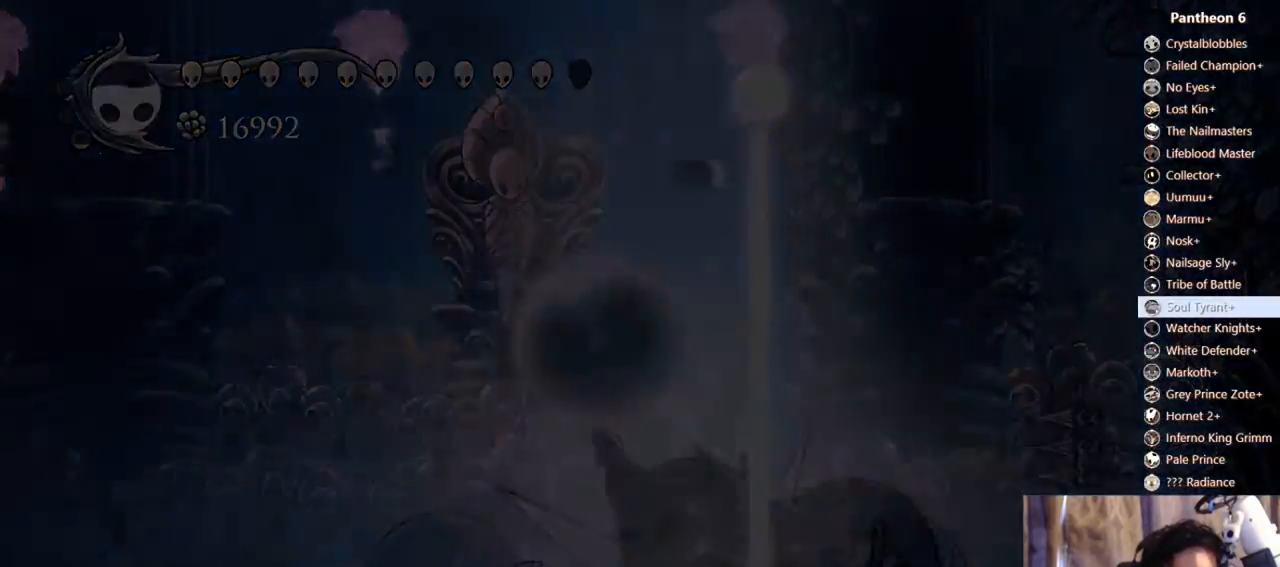
Gameplay with a controller (Xbox layout); each line is a JSON object with the inputs held at the frame after it (dt_ms = milliseconds from this image to that frame). "events" lists button and stick changes between this image and that frame as [ms after this image, input, new state], when the widget could be followed in between. Not read: L3 R3 SHARE START.
{"dt_ms": 500, "buttons": ["DPAD_RIGHT"], "left_stick": "center", "right_stick": "center", "events": [[33, "DPAD_RIGHT", "up"], [233, "DPAD_RIGHT", "down"], [333, "DPAD_RIGHT", "up"], [333, "X", "down"], [467, "DPAD_RIGHT", "down"], [467, "X", "up"]]}
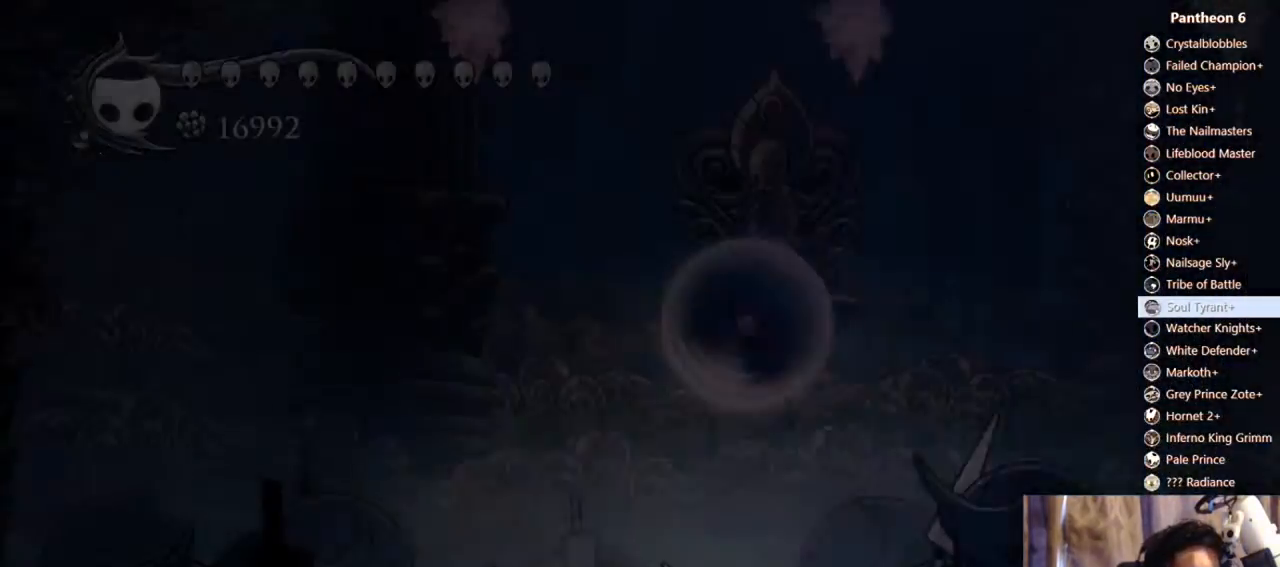
{"dt_ms": 500, "buttons": [], "left_stick": "center", "right_stick": "center"}
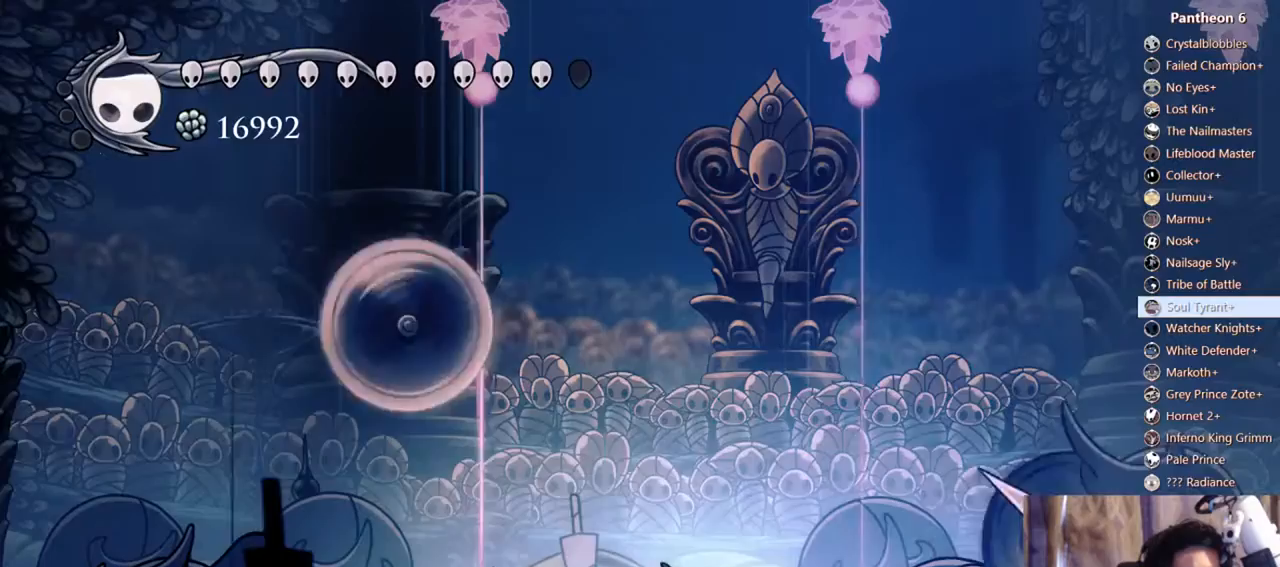
{"dt_ms": 500, "buttons": ["DPAD_LEFT"], "left_stick": "center", "right_stick": "center", "events": [[133, "DPAD_LEFT", "down"], [233, "DPAD_LEFT", "up"], [433, "DPAD_LEFT", "down"]]}
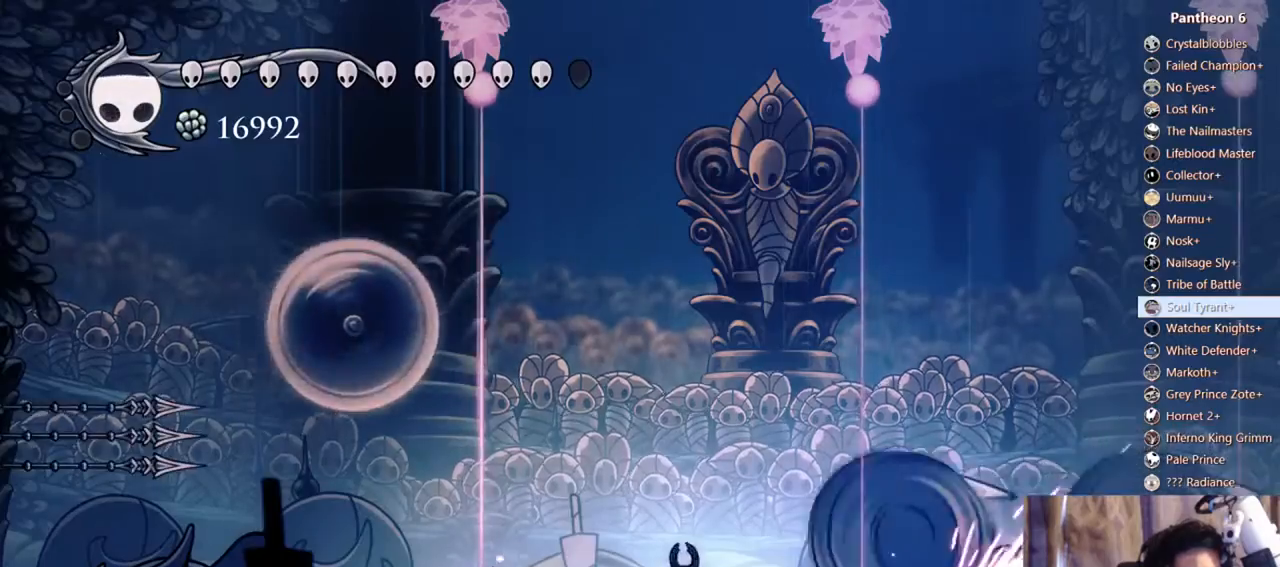
{"dt_ms": 1000, "buttons": ["Y", "DPAD_LEFT"], "left_stick": "center", "right_stick": "center"}